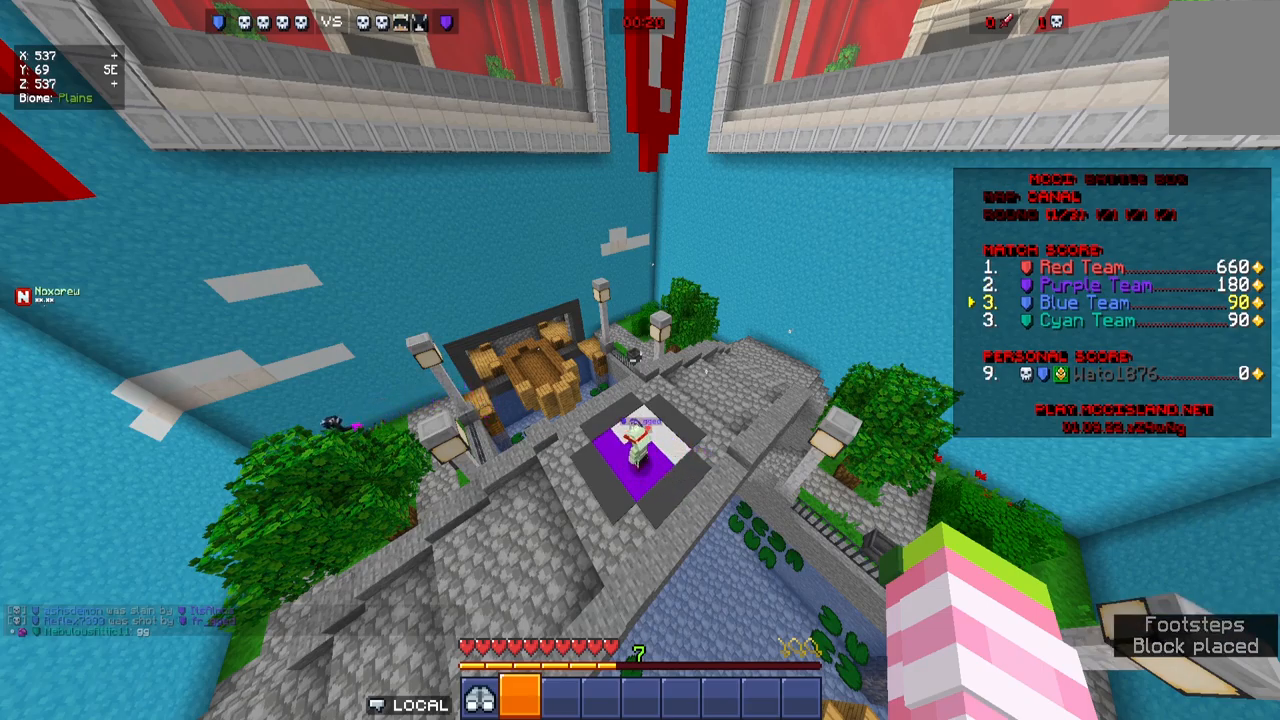
Gameplay with keyboard and mouse; each line is a JSON object with the keys and mouse buttons held at the frame after it. "events" lists presses ("down") and releases ("up") of "a", "d", "s", "w", "mouse_left" and "mouse_right" between this image and that frame as [ms after this image, input, new state], when the widget could be followed in between. "mouse_left", "mouse_right" = the "left", "right" buttons of the "mouse" list. No other keys are recorded. Fast repeated clicks can show as one long hold. Mouse movement is not recorded.
{"keys": ["s"], "mouse": [], "events": [[433, "s", "down"]]}
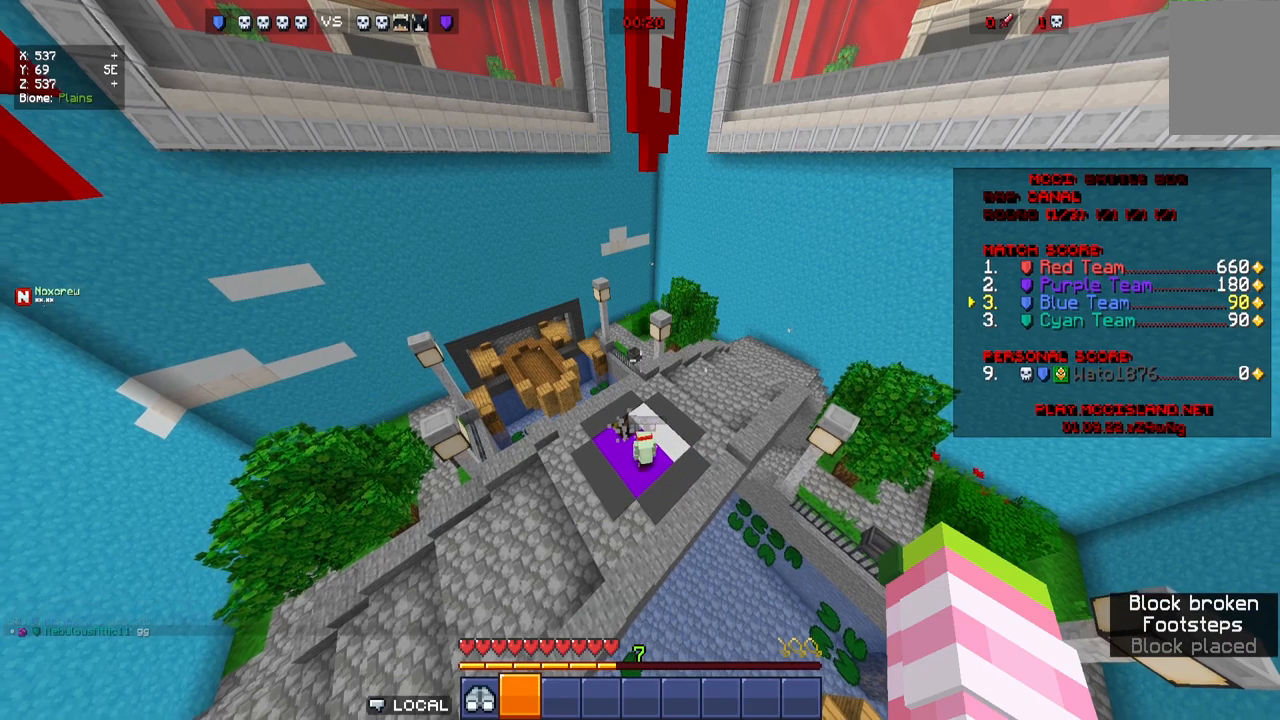
{"keys": ["s"], "mouse": [], "events": []}
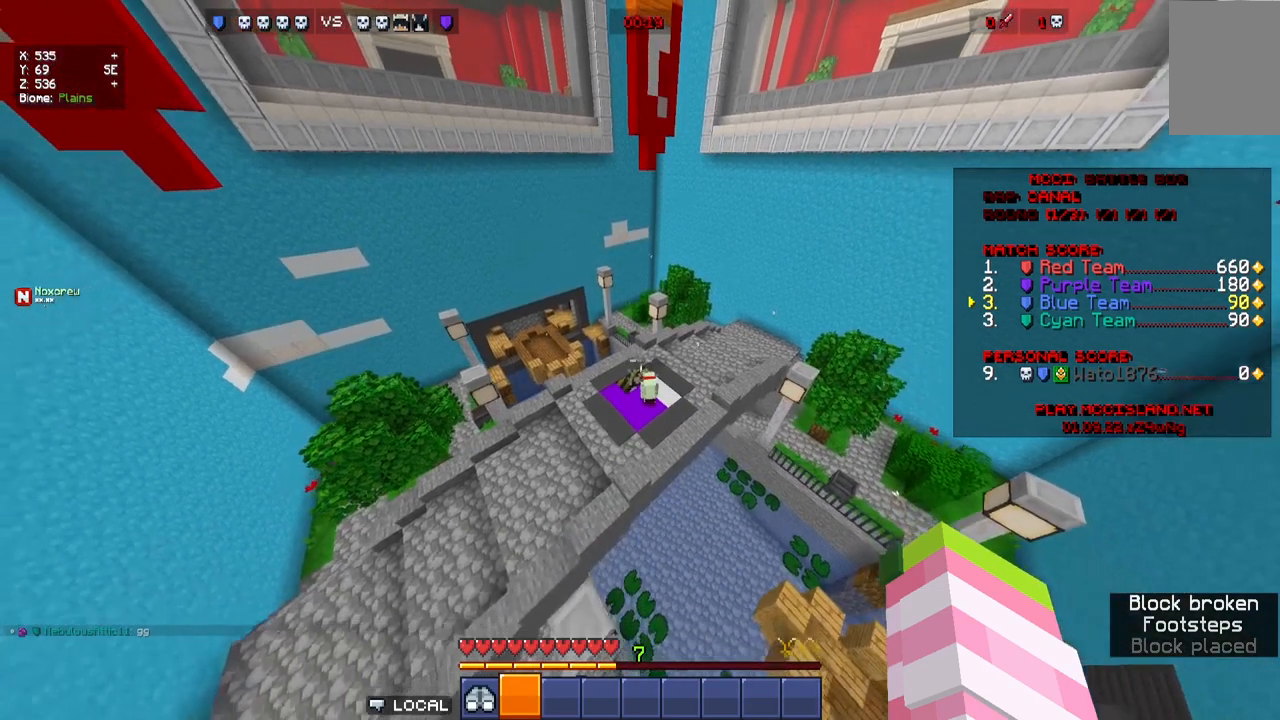
{"keys": [], "mouse": [], "events": [[367, "s", "up"]]}
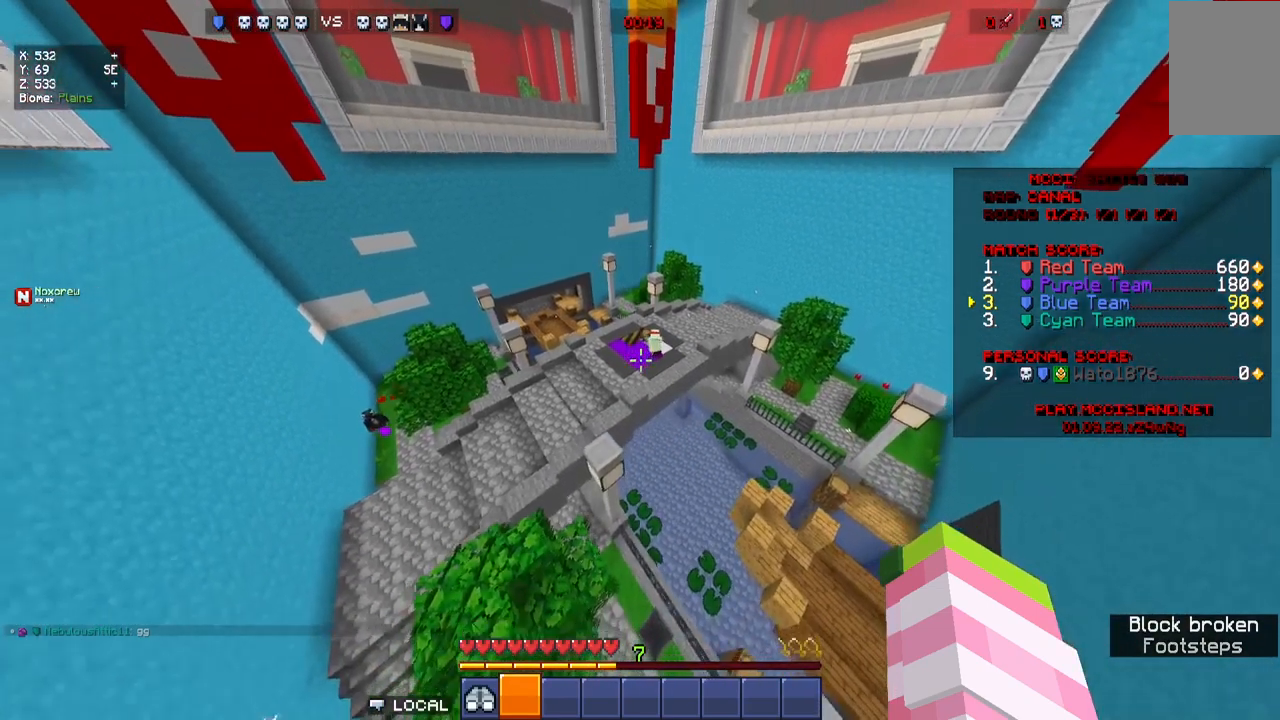
{"keys": ["w"], "mouse": [], "events": [[217, "w", "down"]]}
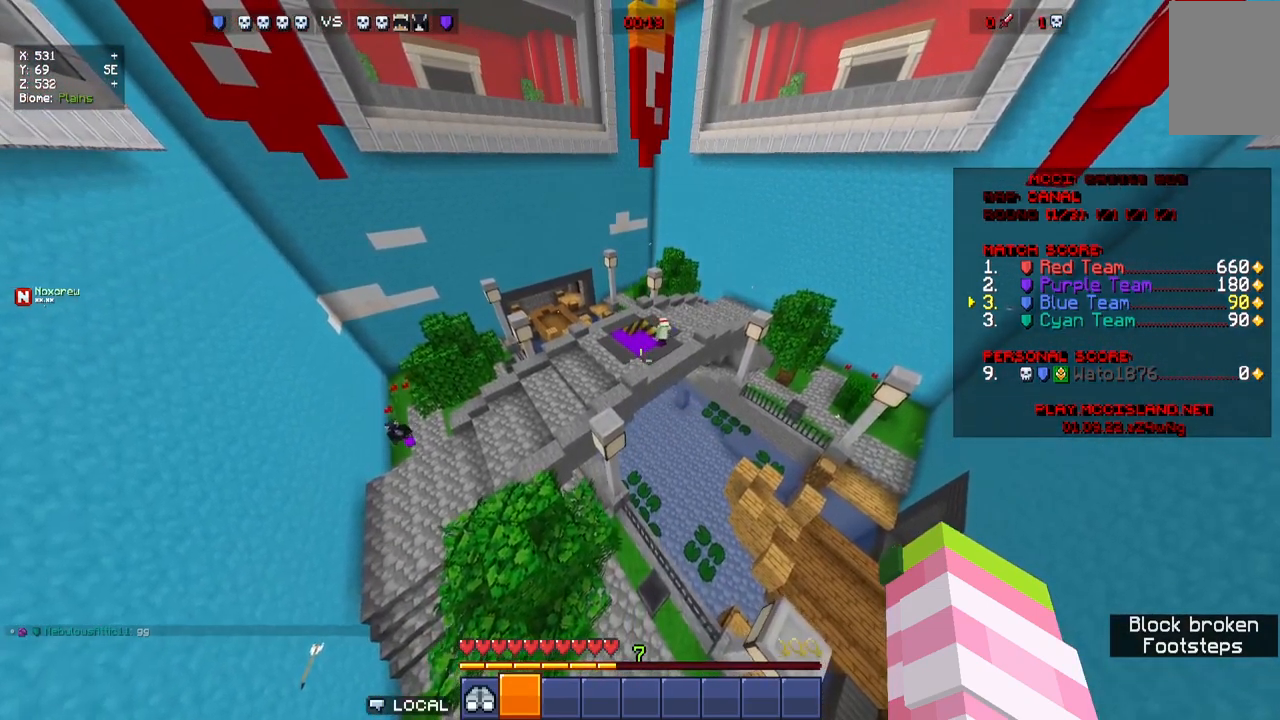
{"keys": [], "mouse": [], "events": [[50, "w", "up"]]}
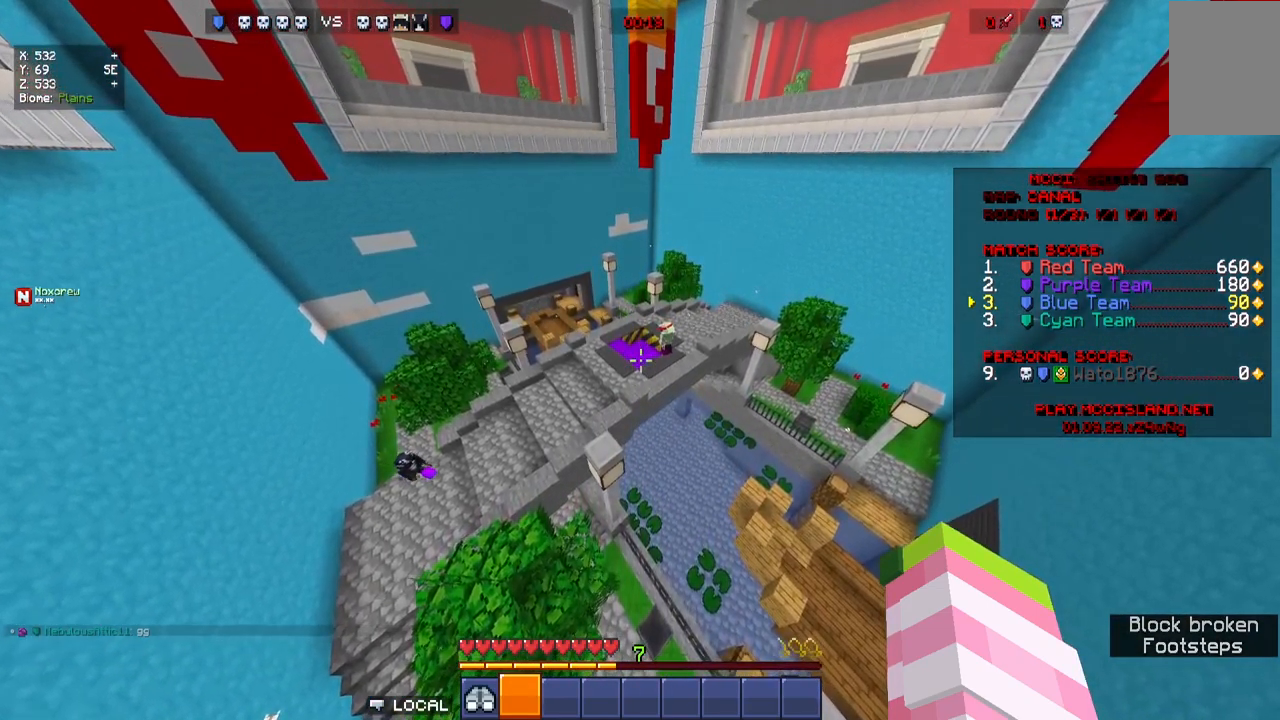
{"keys": ["d", "w"], "mouse": [], "events": [[183, "d", "down"], [283, "w", "down"]]}
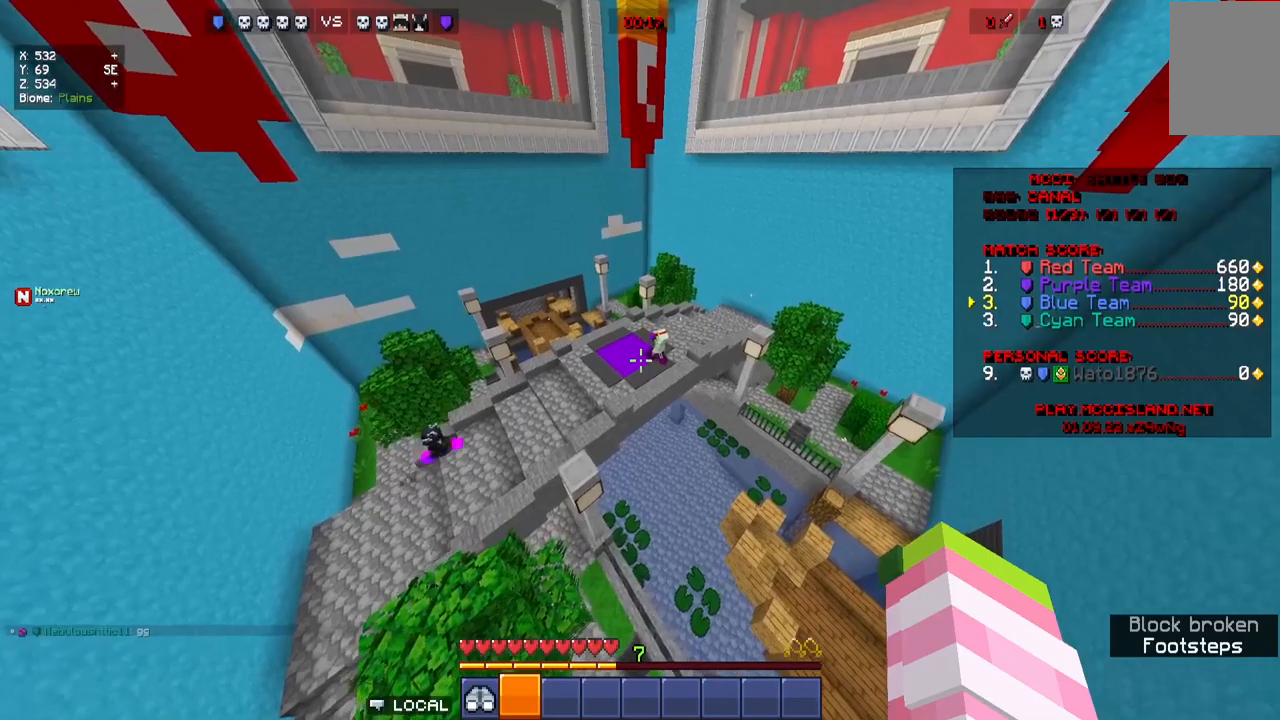
{"keys": ["w"], "mouse": [], "events": [[200, "d", "up"]]}
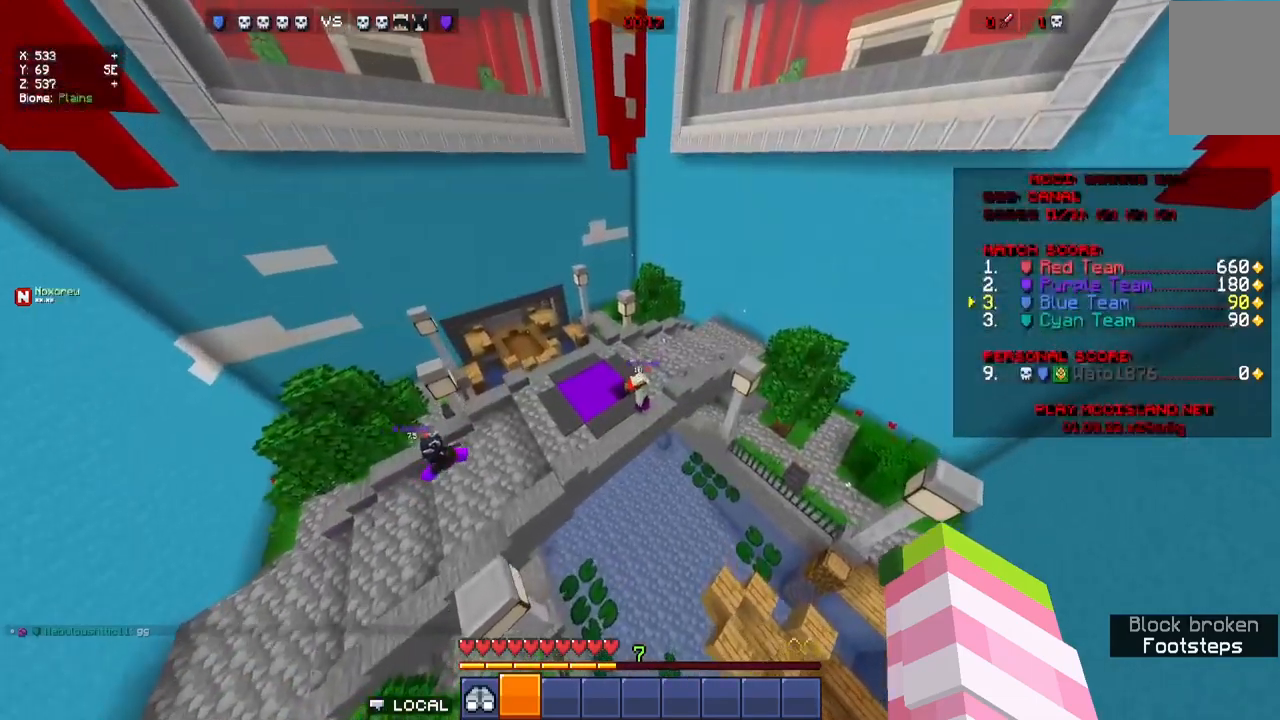
{"keys": ["w"], "mouse": [], "events": []}
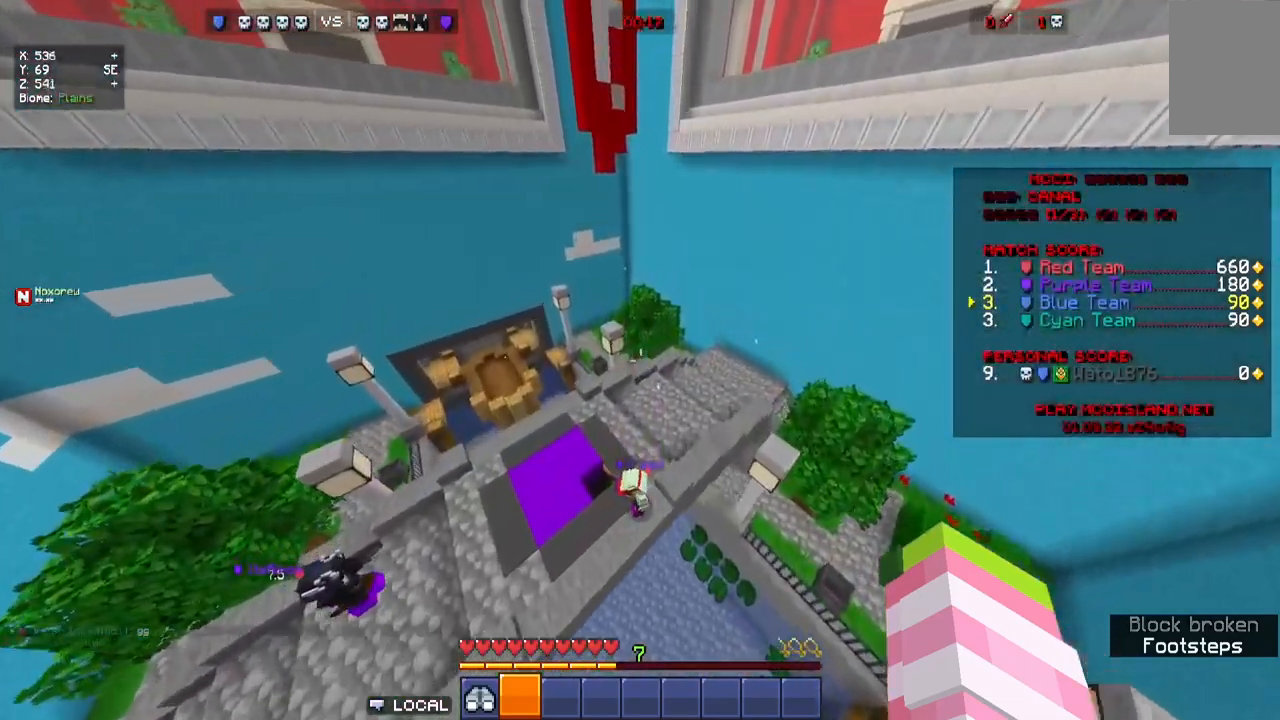
{"keys": ["a", "w"], "mouse": [], "events": [[184, "a", "down"]]}
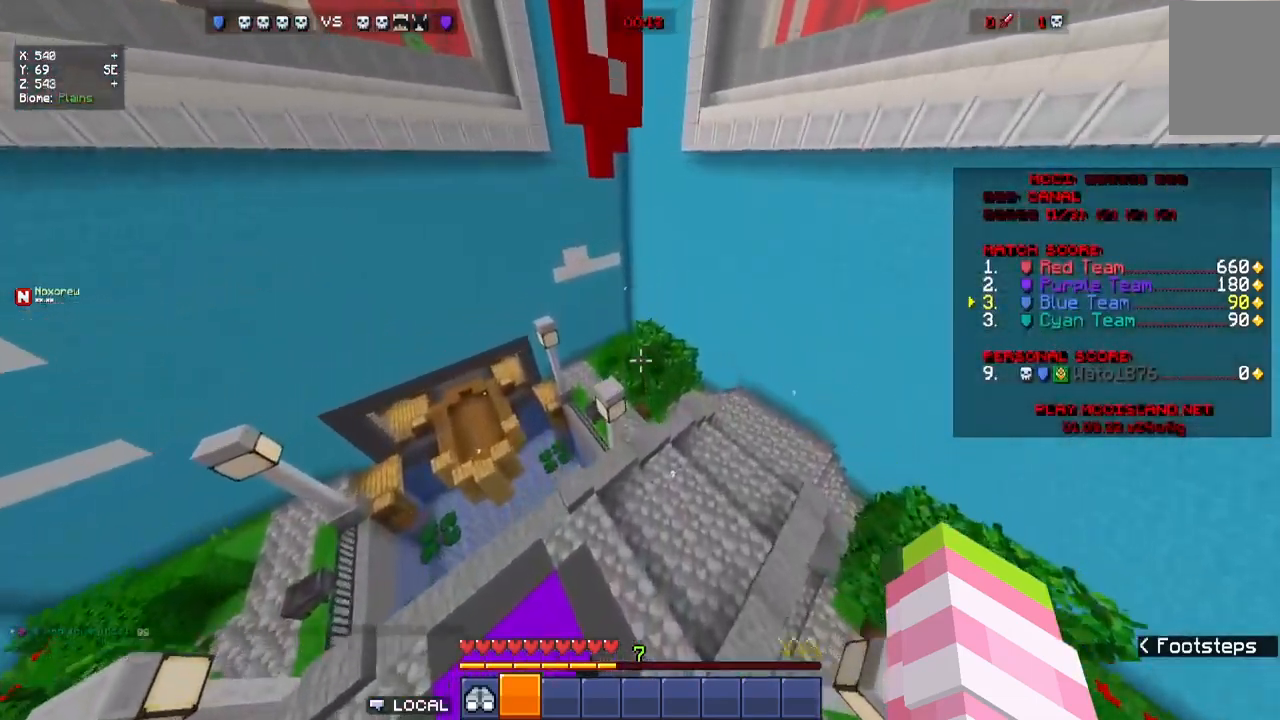
{"keys": ["a", "w"], "mouse": [], "events": []}
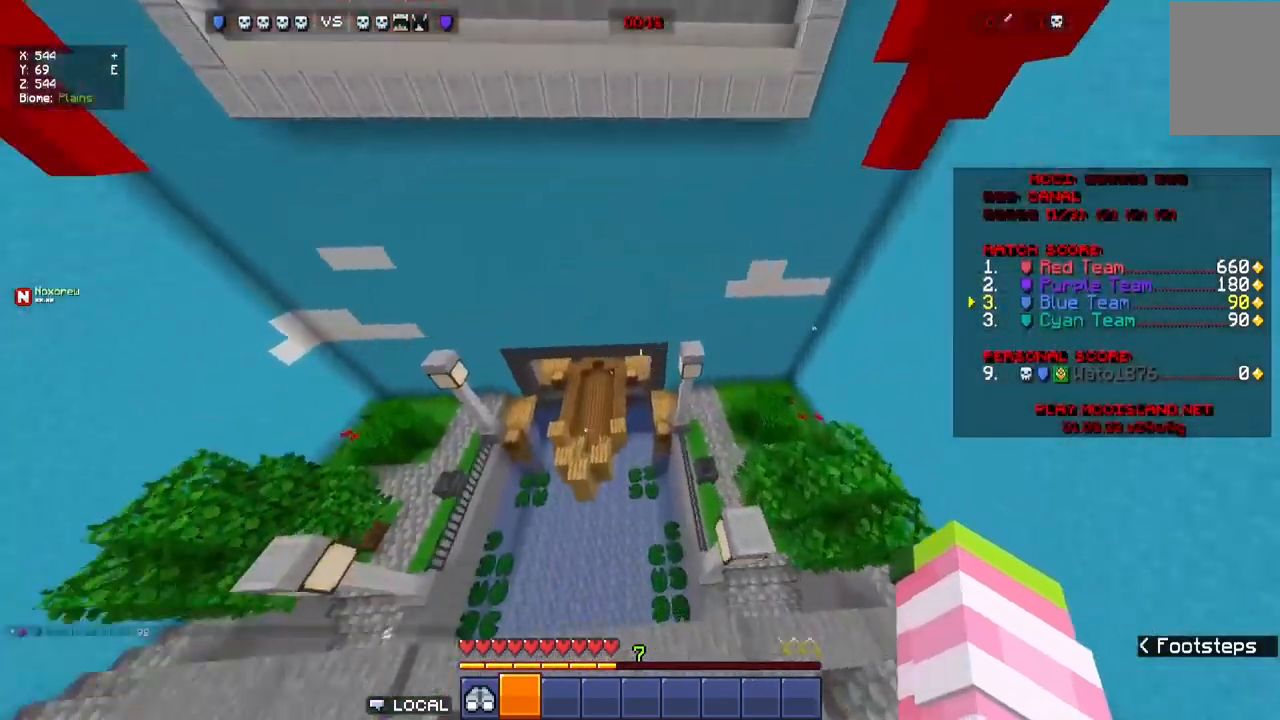
{"keys": ["w"], "mouse": [], "events": [[84, "a", "up"]]}
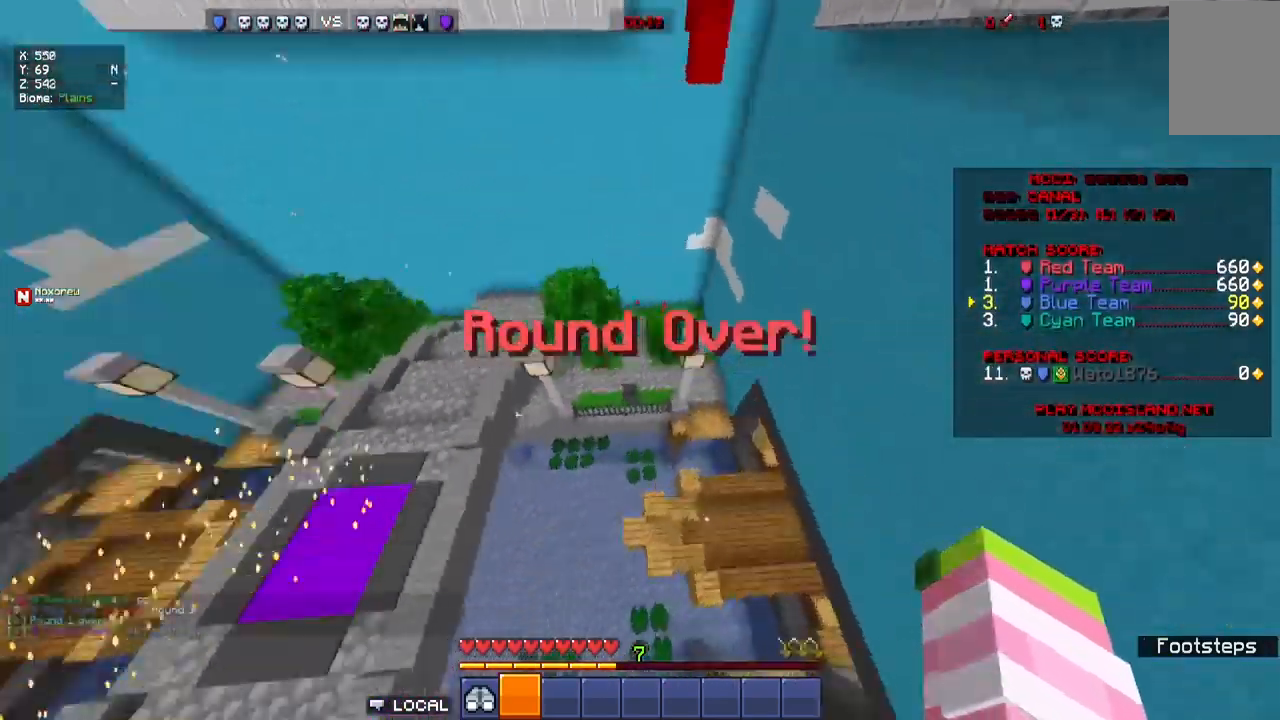
{"keys": ["a", "w"], "mouse": [], "events": [[200, "a", "down"]]}
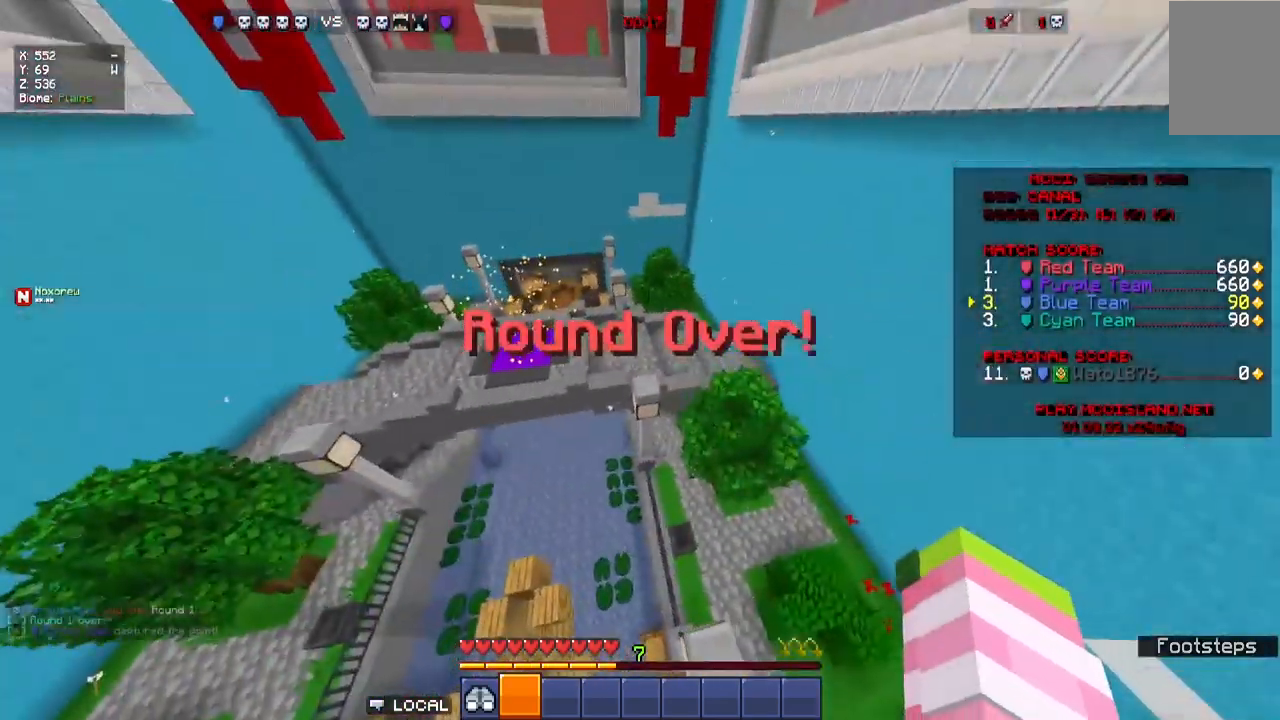
{"keys": ["w"], "mouse": [], "events": [[134, "a", "up"]]}
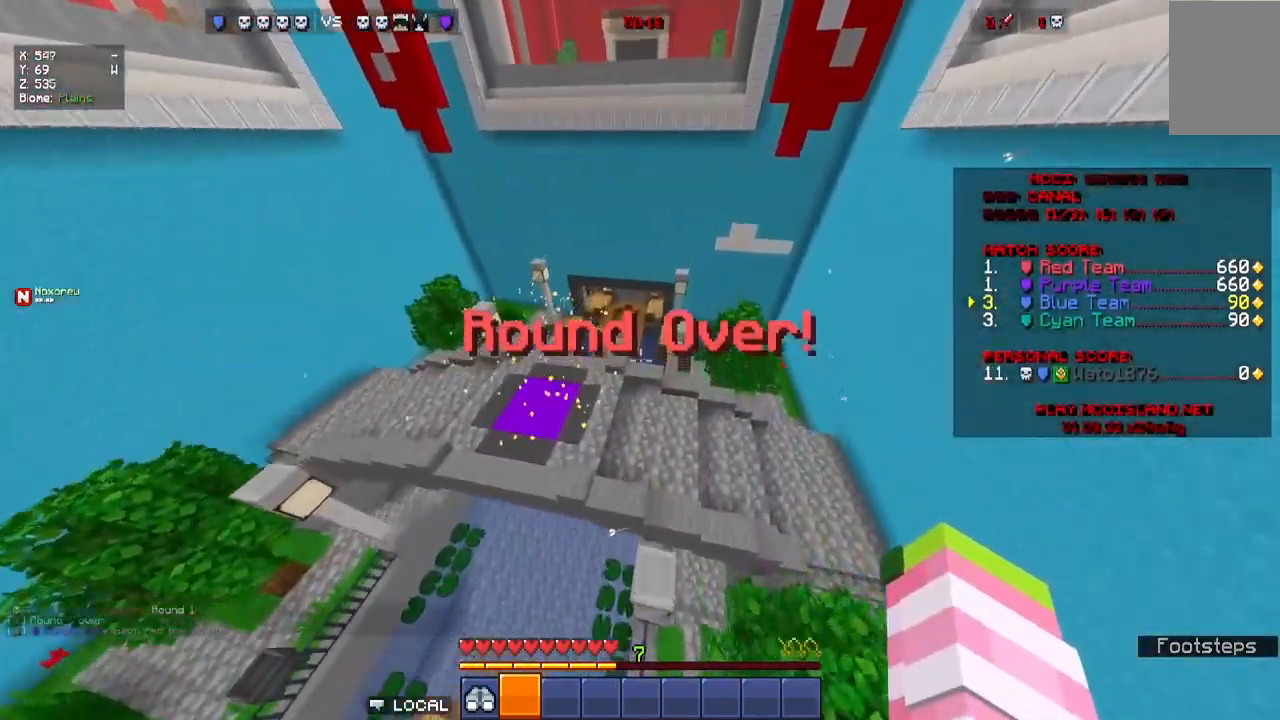
{"keys": ["a", "w"], "mouse": [], "events": [[200, "a", "down"]]}
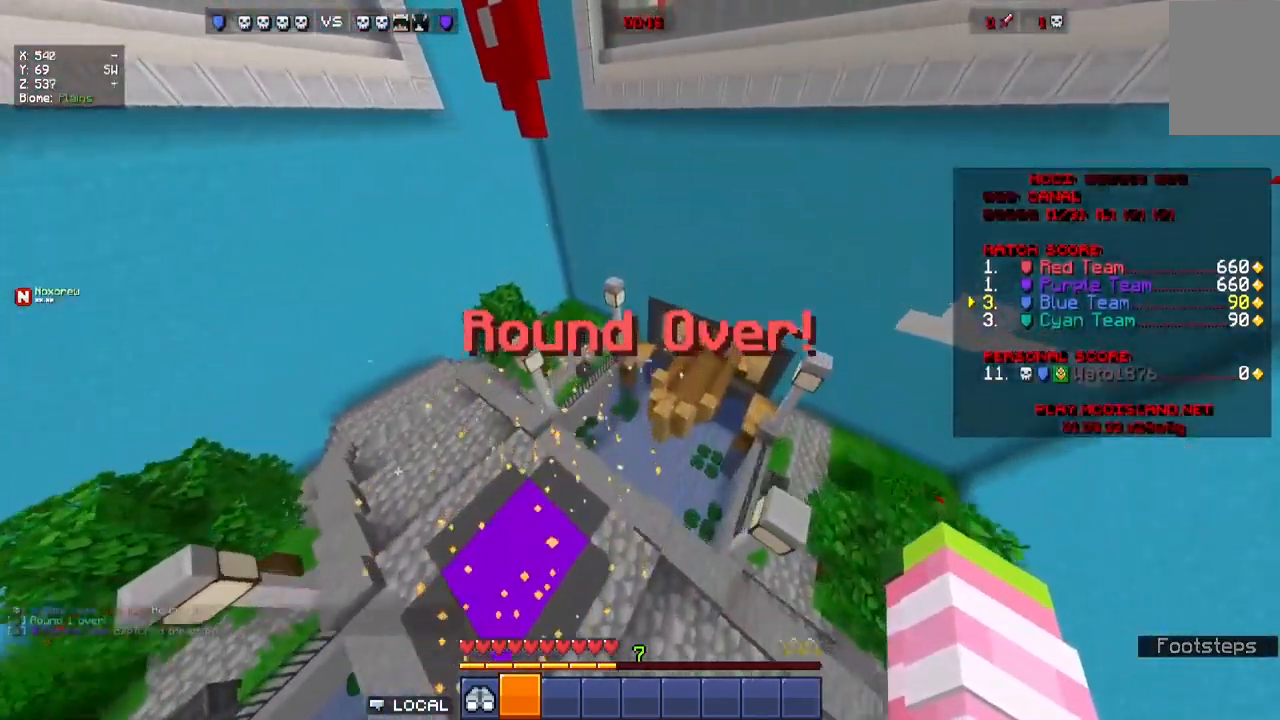
{"keys": ["w"], "mouse": [], "events": [[217, "a", "up"]]}
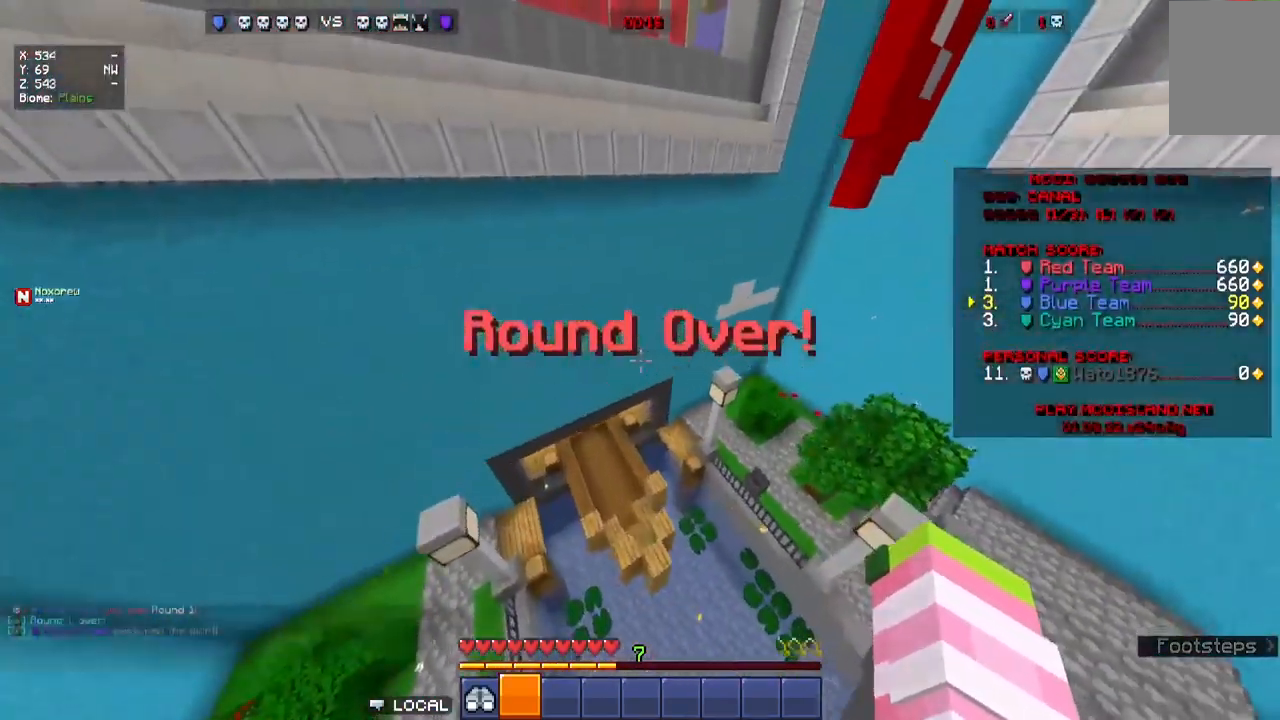
{"keys": ["d", "w"], "mouse": [], "events": [[400, "d", "down"]]}
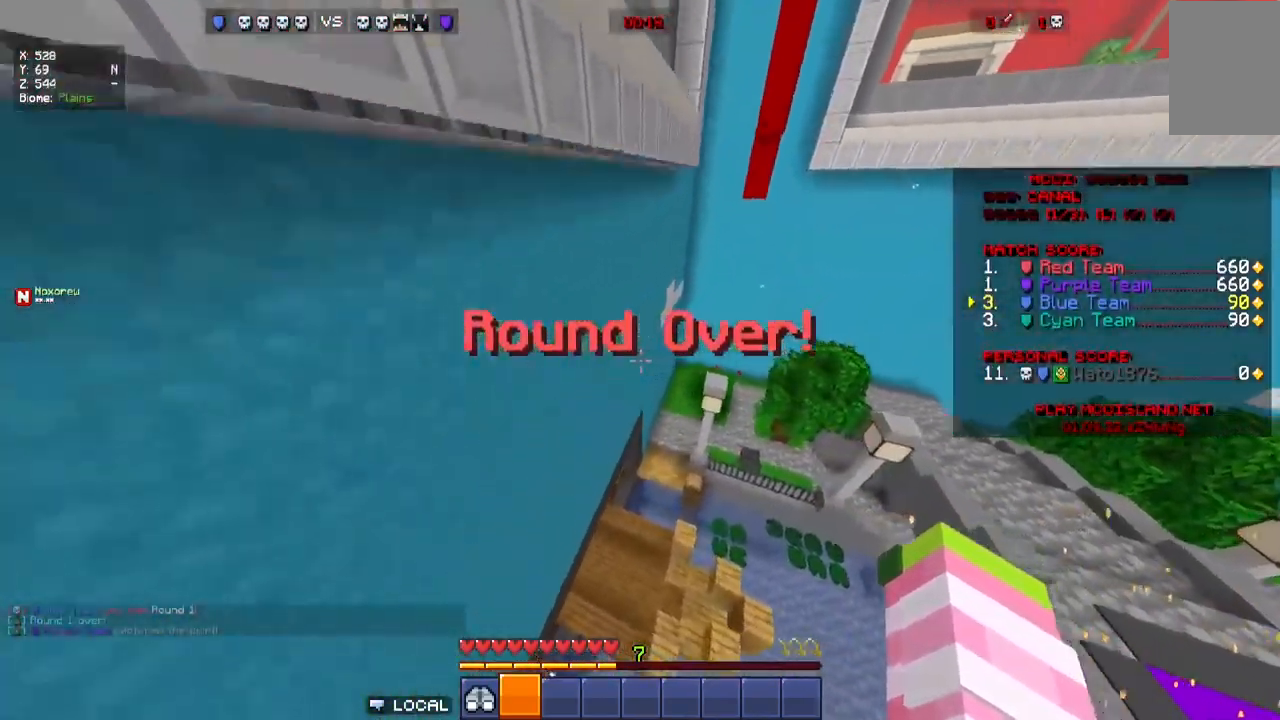
{"keys": ["w"], "mouse": [], "events": [[500, "d", "up"]]}
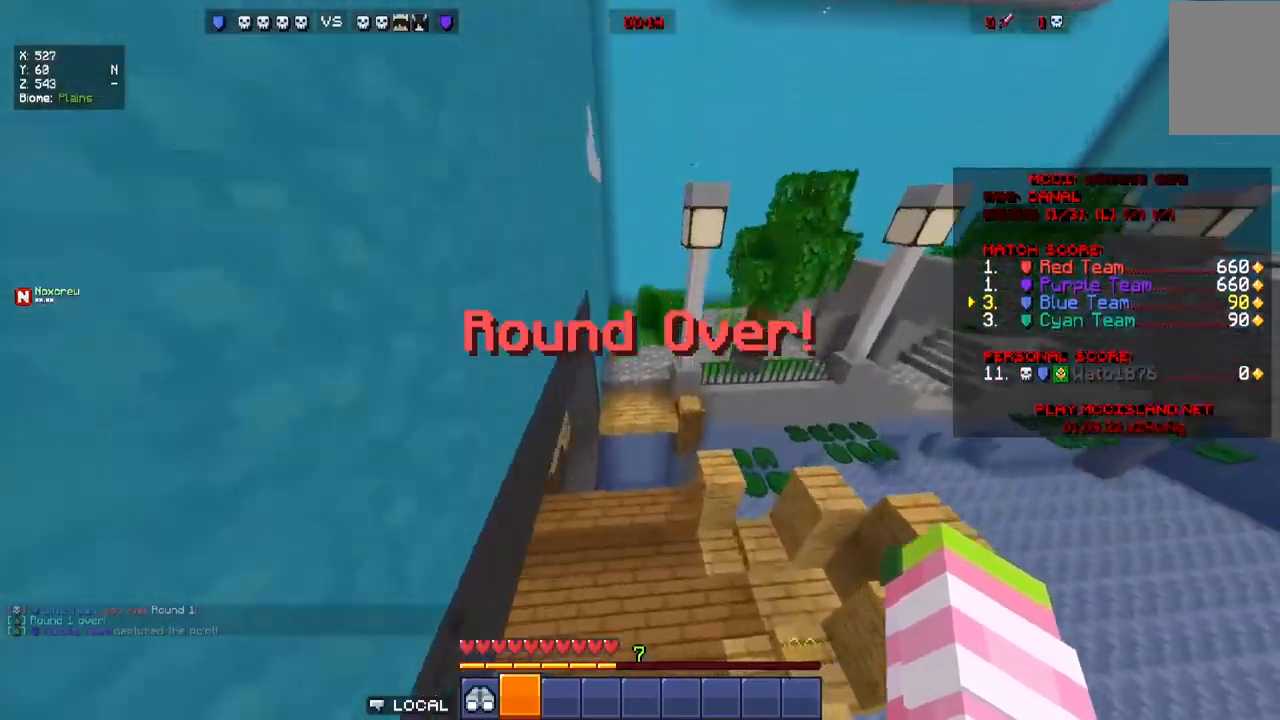
{"keys": ["w"], "mouse": [], "events": [[250, "a", "down"], [500, "a", "up"]]}
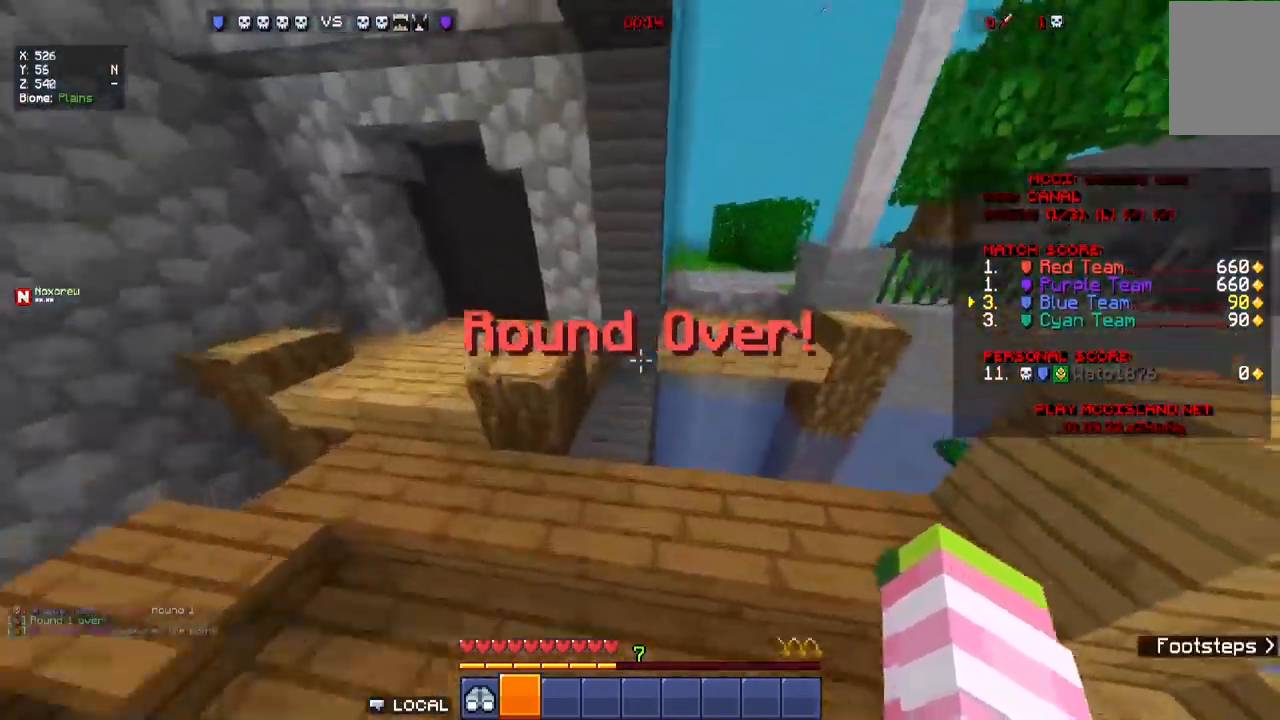
{"keys": ["w"], "mouse": [], "events": [[134, "d", "down"], [284, "d", "up"]]}
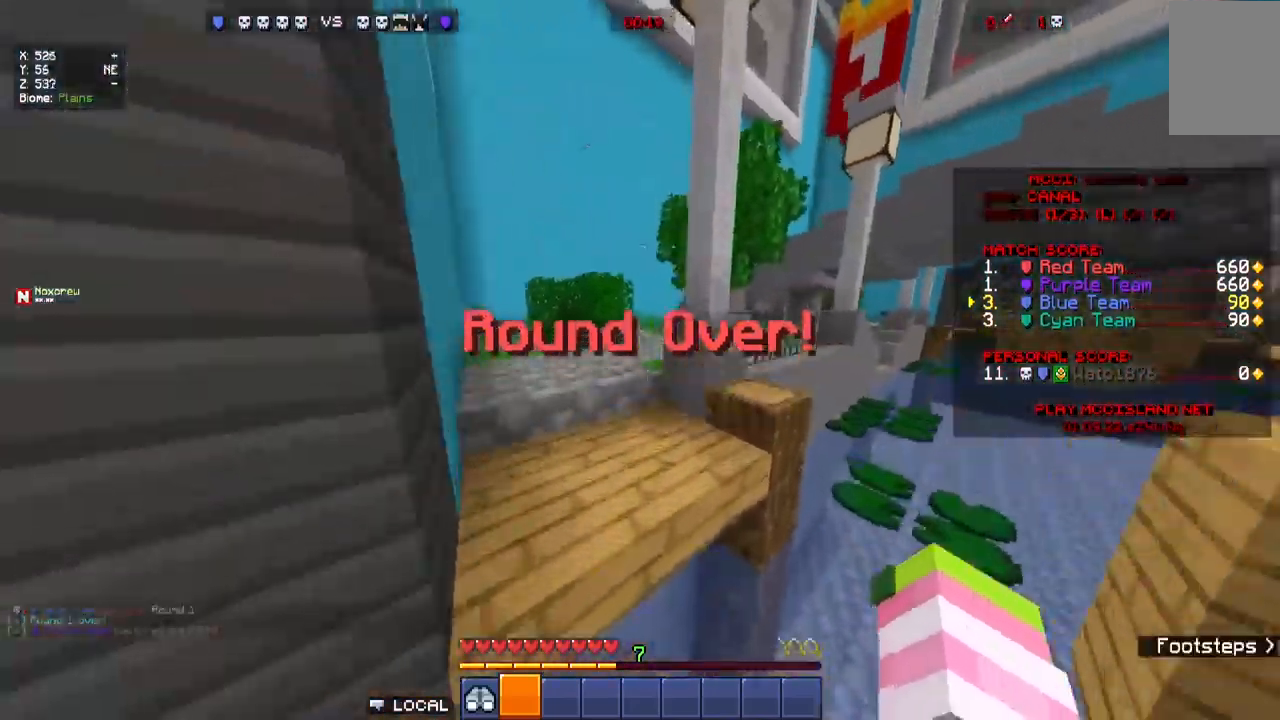
{"keys": ["w"], "mouse": [], "events": [[50, "a", "down"], [300, "a", "up"]]}
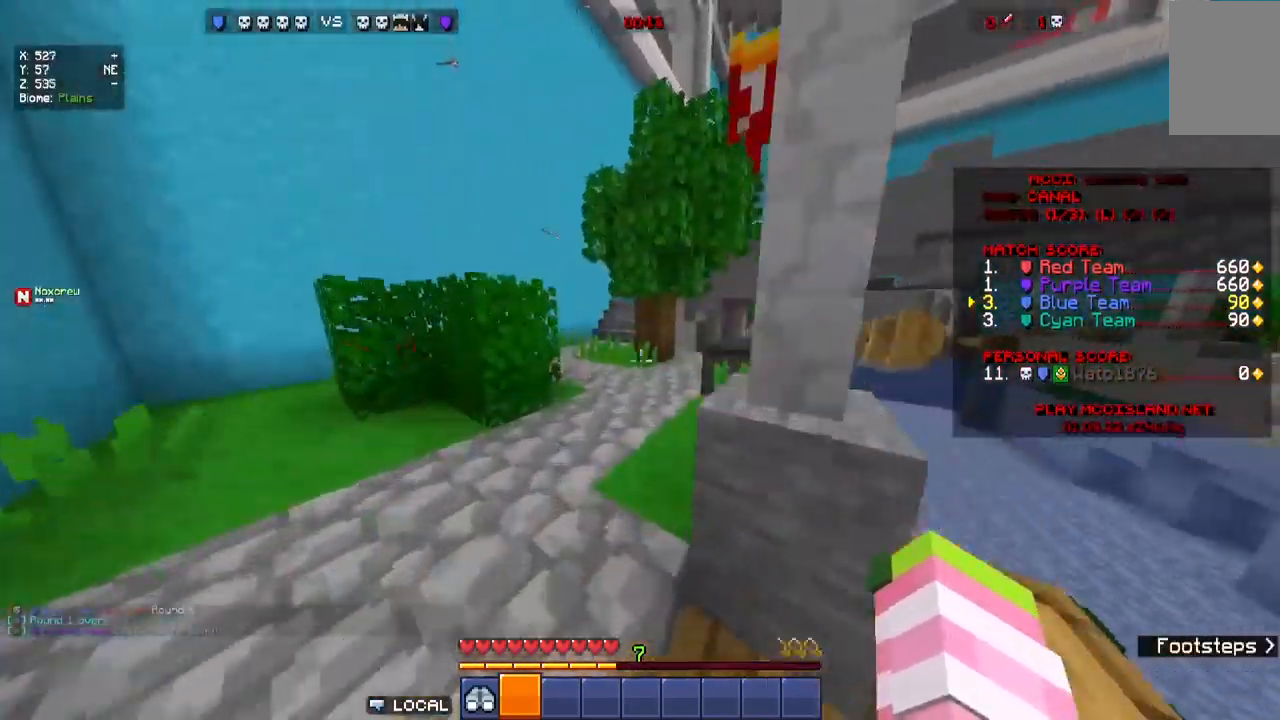
{"keys": ["a", "w"], "mouse": [], "events": [[367, "a", "down"]]}
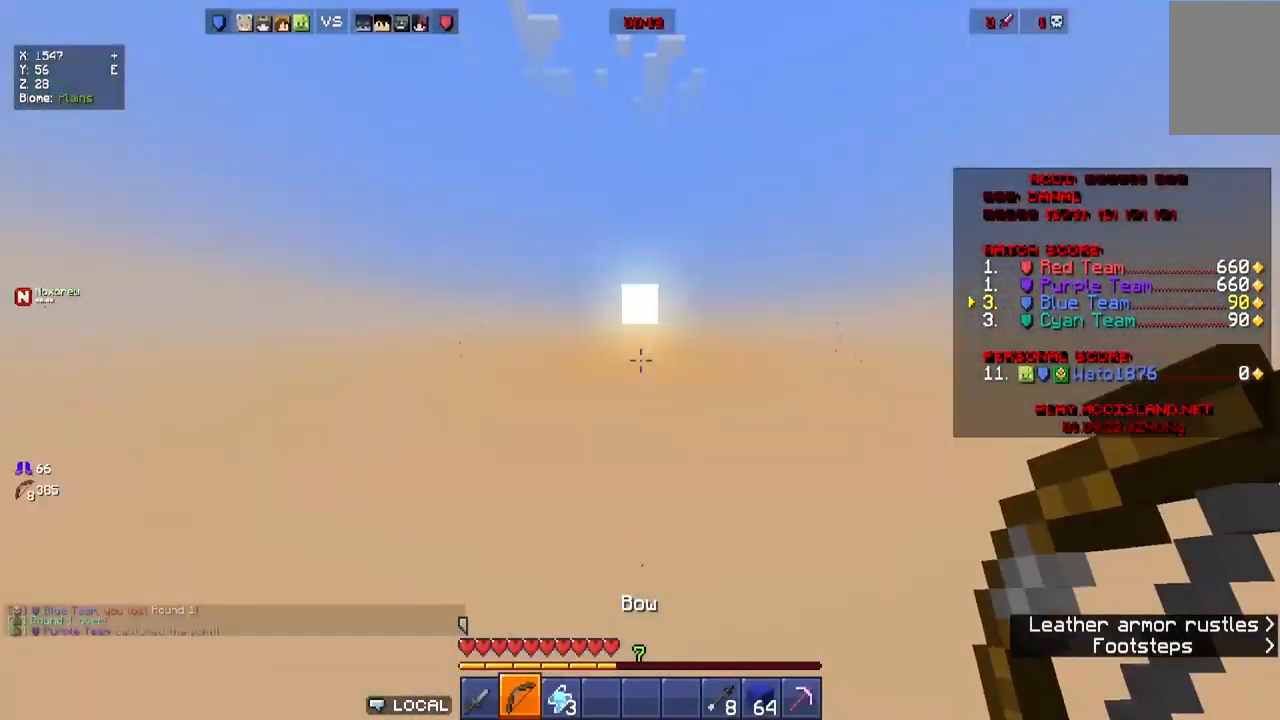
{"keys": ["w"], "mouse": [], "events": [[317, "a", "up"]]}
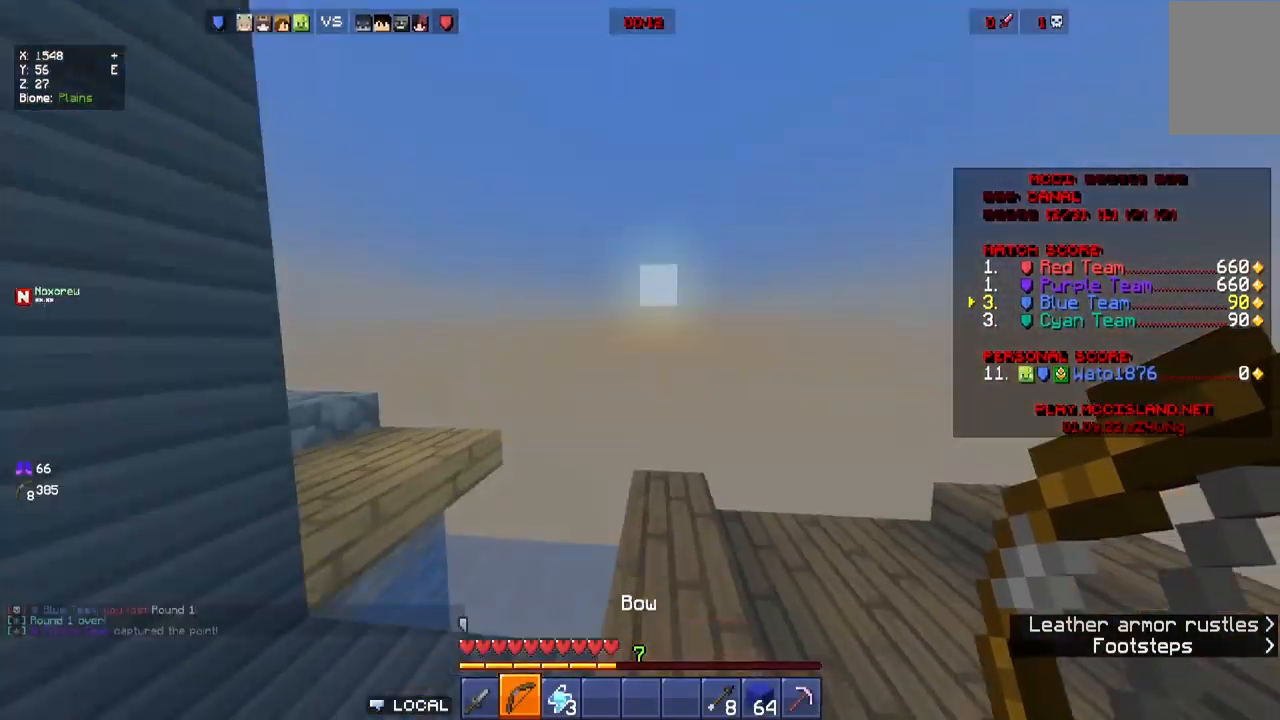
{"keys": ["w"], "mouse": [], "events": []}
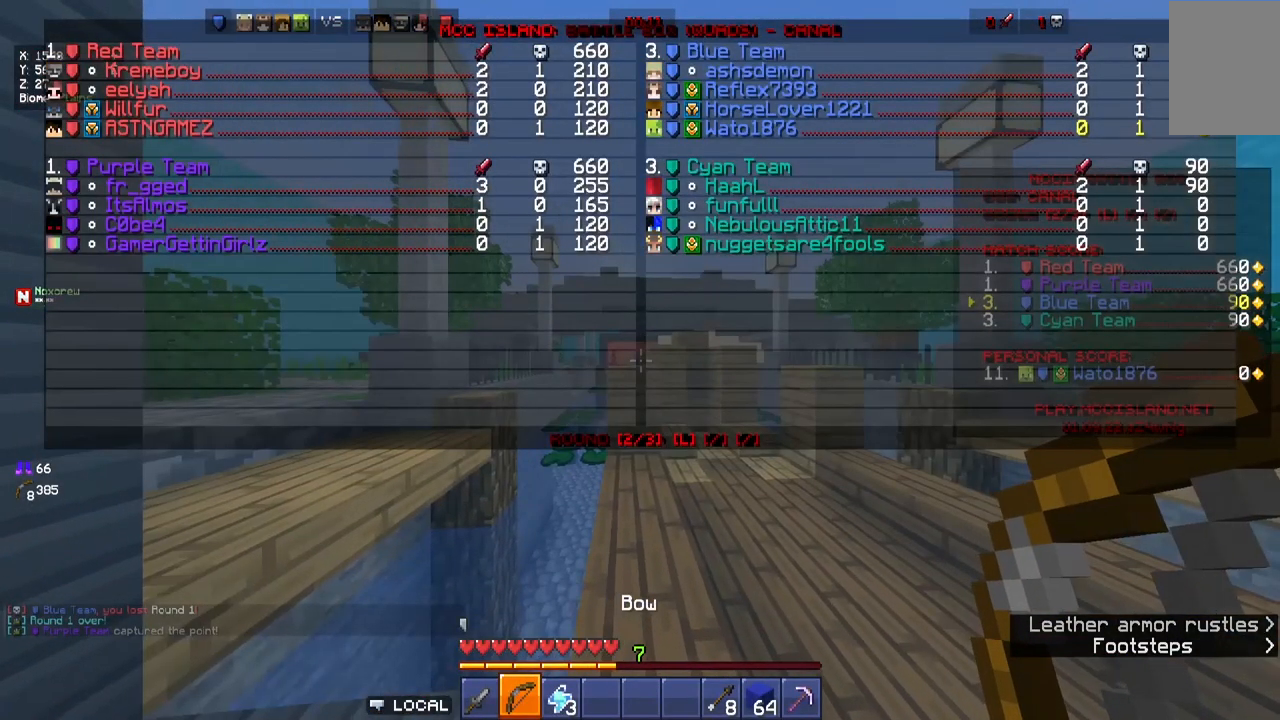
{"keys": ["w"], "mouse": [], "events": []}
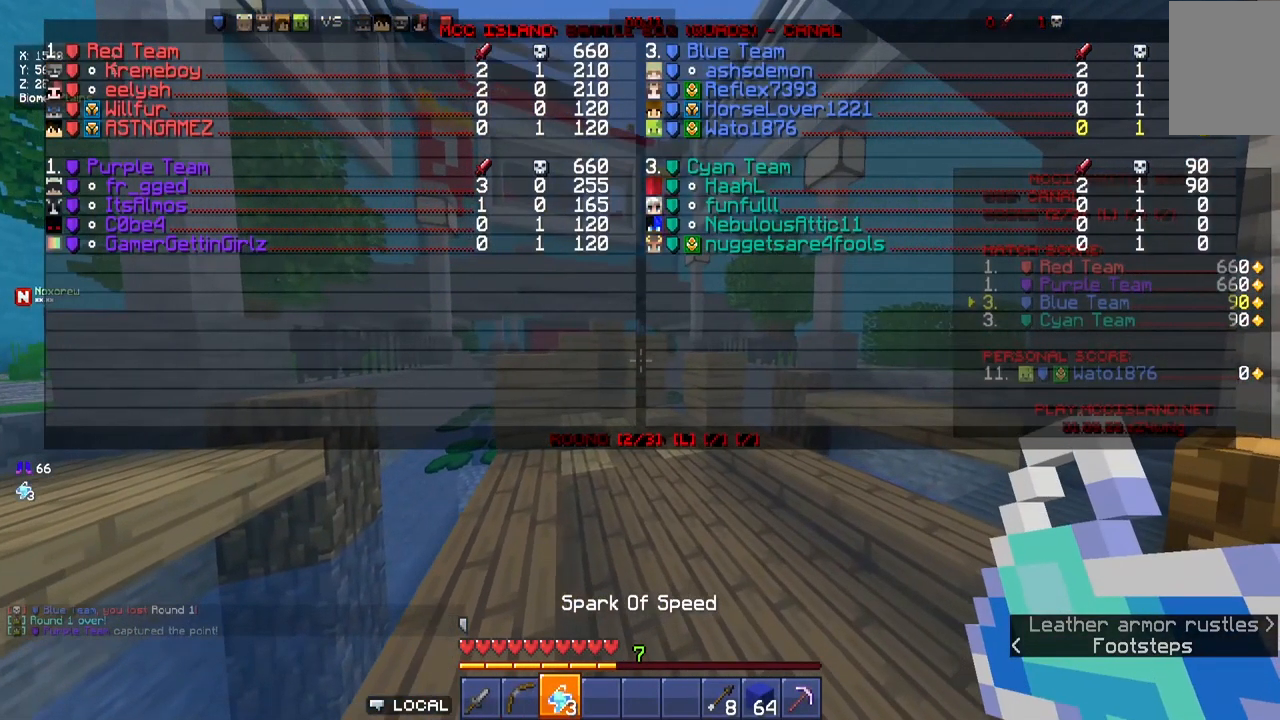
{"keys": [], "mouse": [], "events": [[167, "w", "up"]]}